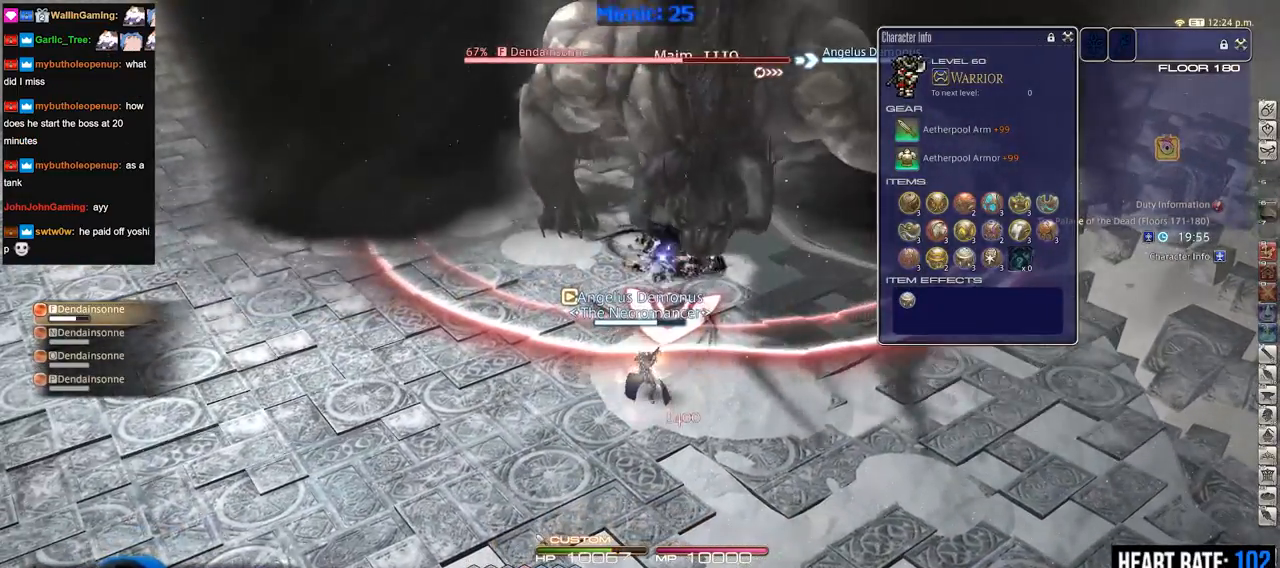
Gameplay with keyboard; each line is a JSON object with the keys held at the frame after it. "events" lists presses ("down") and releases ("up") of ".", "/", "0", "1", "2", "3", "4", "5", "6", "7", "8", "9", "a", "alt_l", "alt_r", "b", "backslash", "backspace", "c", "caps_lock", "comma", "ctrl_l", "ctrl_r", "d", "down", "e", "equals", "escape", "f", "f1", "f10", "f11", "f12", "f2", "f3", "f4", "f5", "f6", "f7", "f8", "f9", "g", "h", "i", "j", "k", "l", "lbracket", "left", "m", "minus", "n", "o", "p", "q", "quote", "r", "rbracket", "return", "right", "s", "semicolon", "shift_l", "shift_r", "space", "super", "t", "tab", "tilde", "u", "up", "v", "w", "x", "y" and "z" between this image and that frame as [ms after this image, input, new state], when the widget could be followed in between. No other keys are recorded. Mouse input is not recorded.
{"keys": [], "events": []}
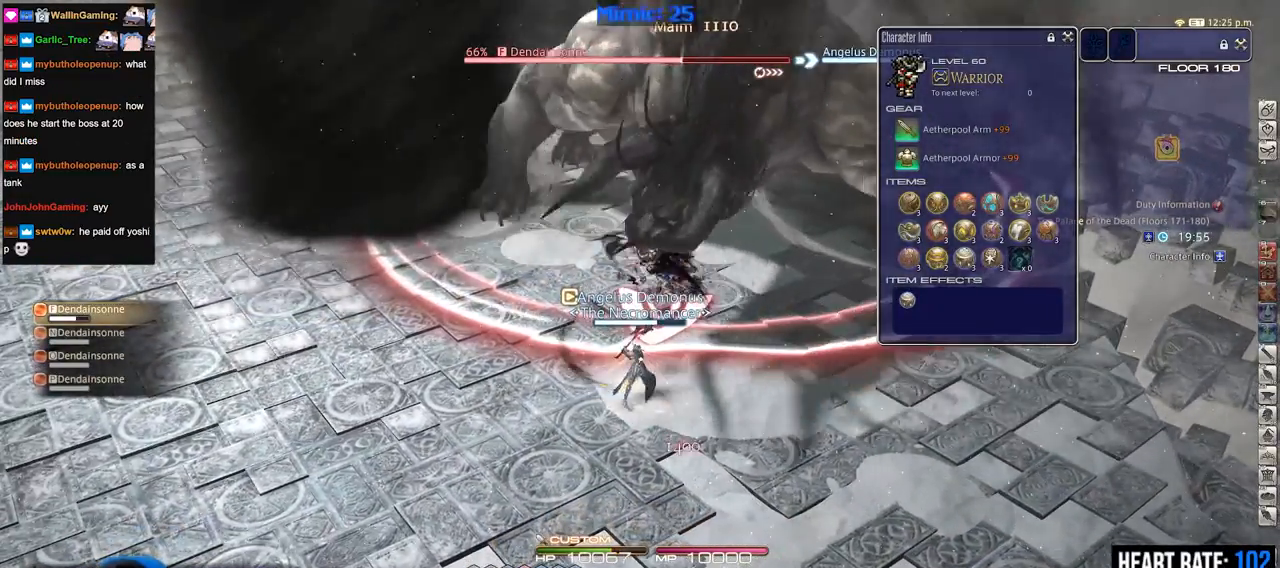
{"keys": ["a"], "events": [[33, "a", "down"], [183, "a", "up"], [500, "a", "down"]]}
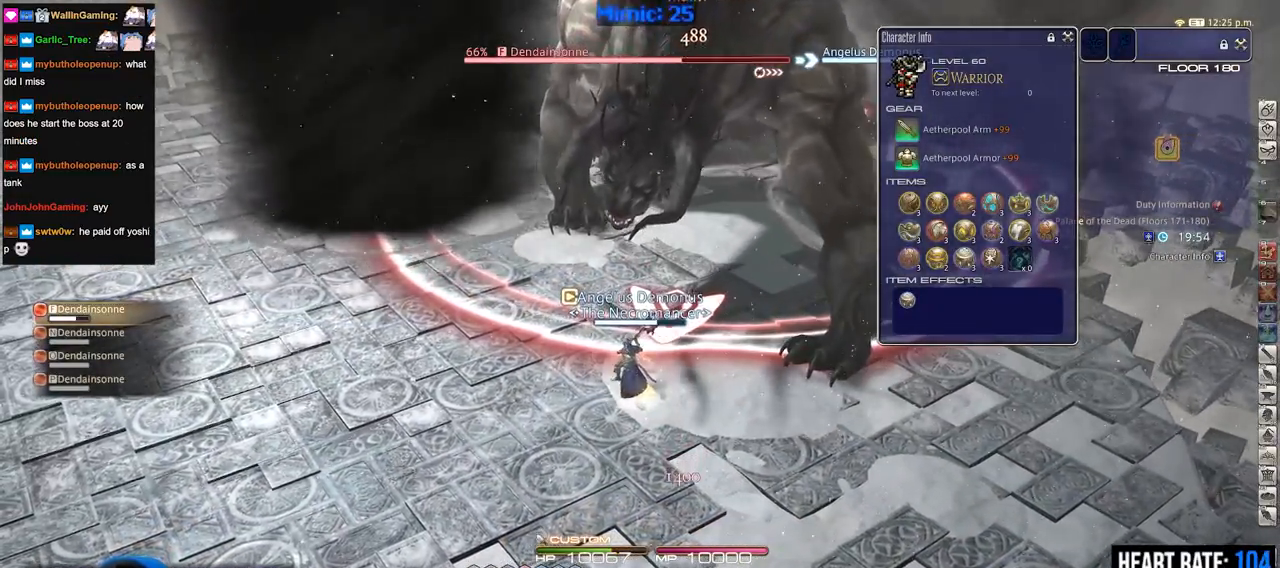
{"keys": [], "events": [[50, "rbracket", "down"], [101, "a", "up"], [151, "rbracket", "up"]]}
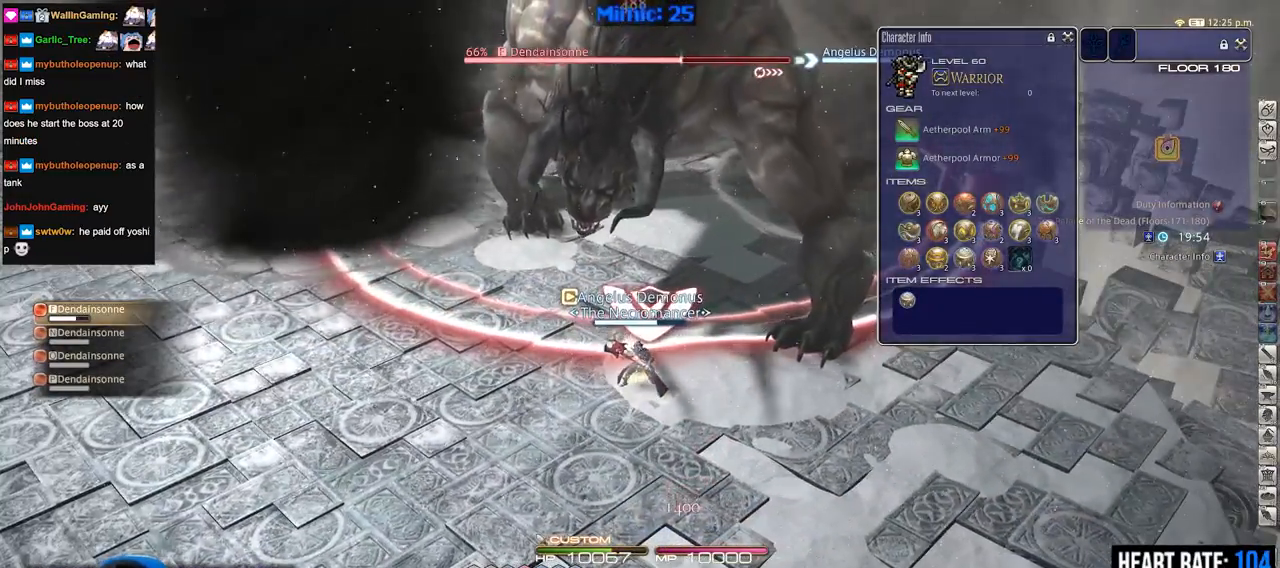
{"keys": [], "events": [[67, "3", "down"], [117, "p", "down"], [167, "3", "up"], [217, "p", "up"]]}
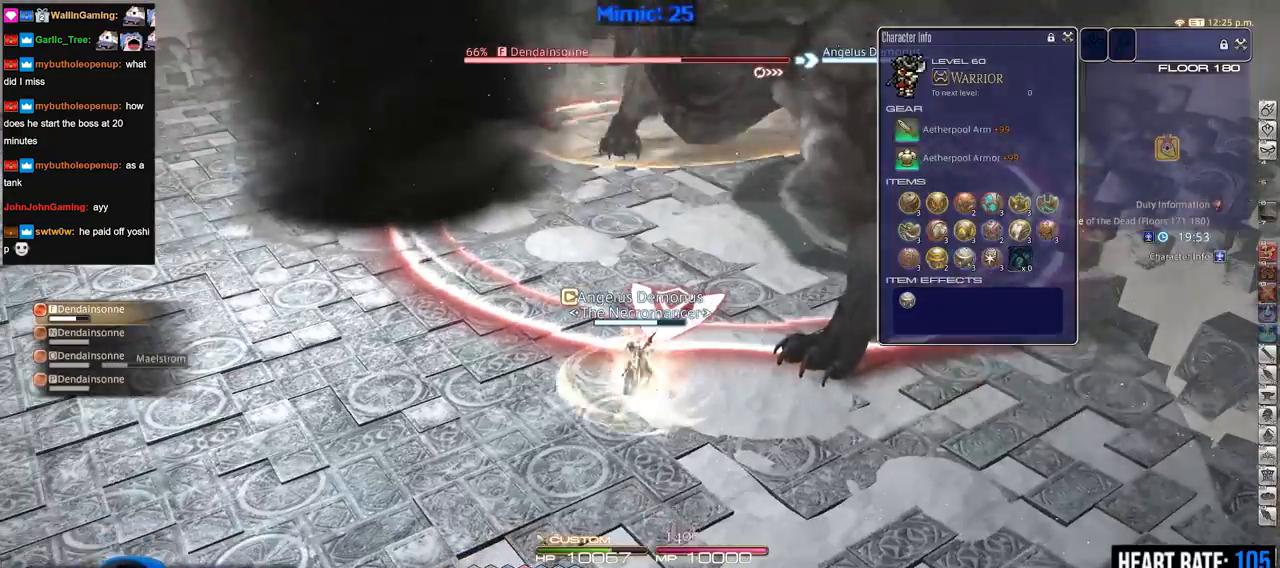
{"keys": ["p"], "events": [[468, "p", "down"]]}
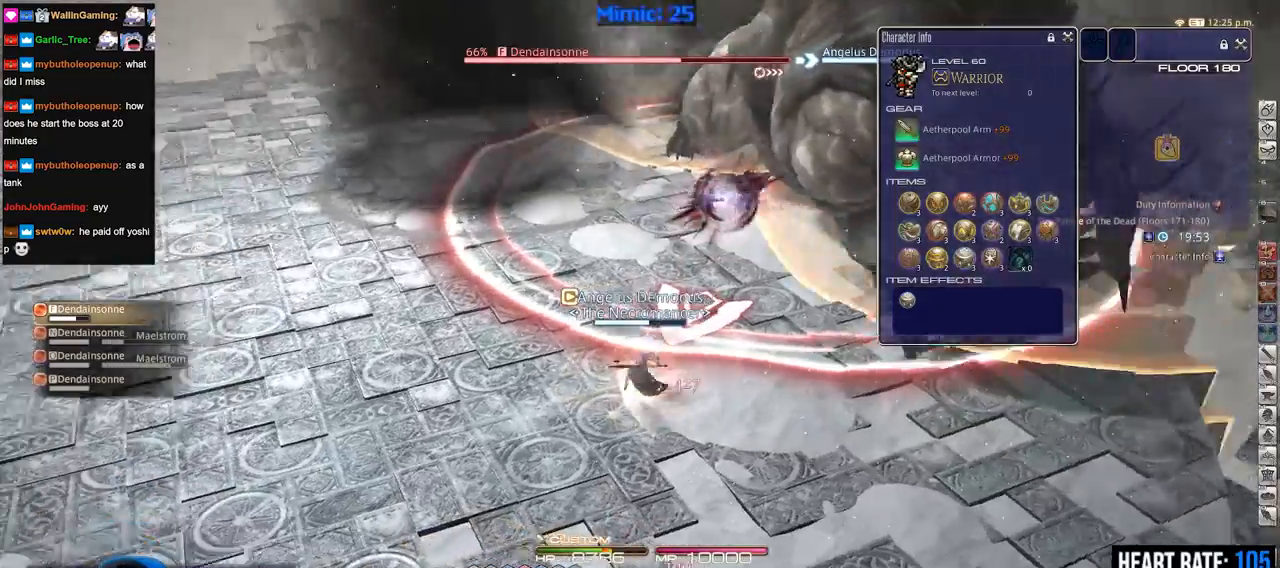
{"keys": ["p"], "events": [[50, "p", "up"], [434, "p", "down"]]}
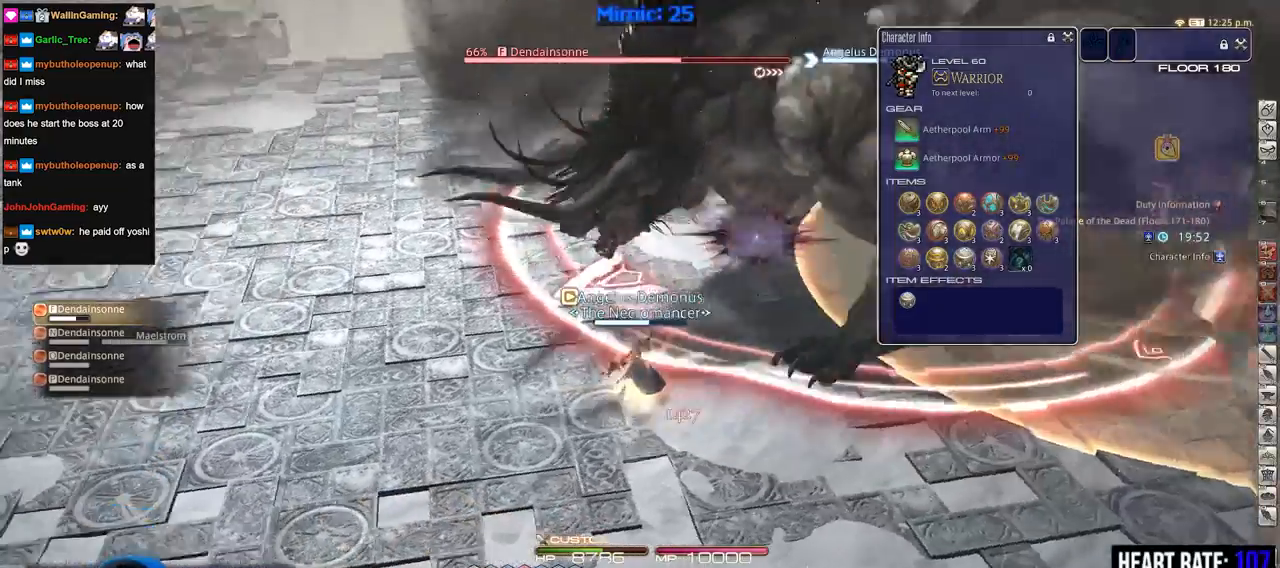
{"keys": ["a", "p", "w"], "events": [[34, "a", "down"], [34, "p", "up"], [117, "p", "down"], [217, "p", "up"], [301, "p", "down"], [351, "p", "up"], [401, "w", "down"], [451, "p", "down"]]}
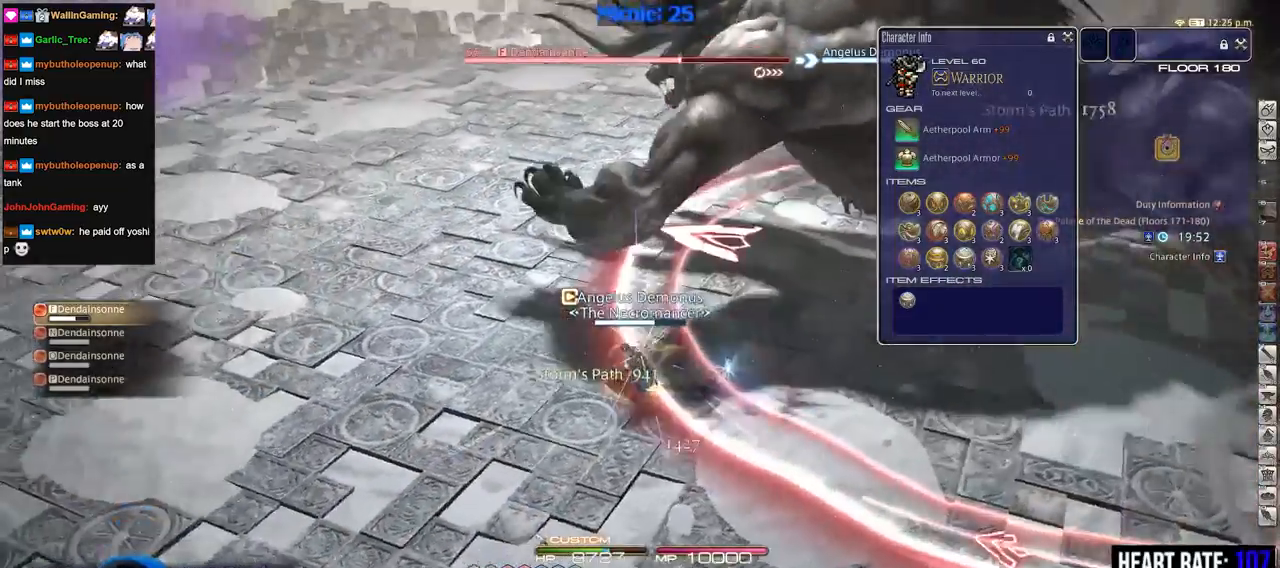
{"keys": ["w"], "events": [[33, "p", "up"], [83, "rbracket", "down"], [183, "space", "down"], [233, "rbracket", "up"], [267, "space", "up"], [317, "a", "up"], [417, "p", "down"], [500, "p", "up"]]}
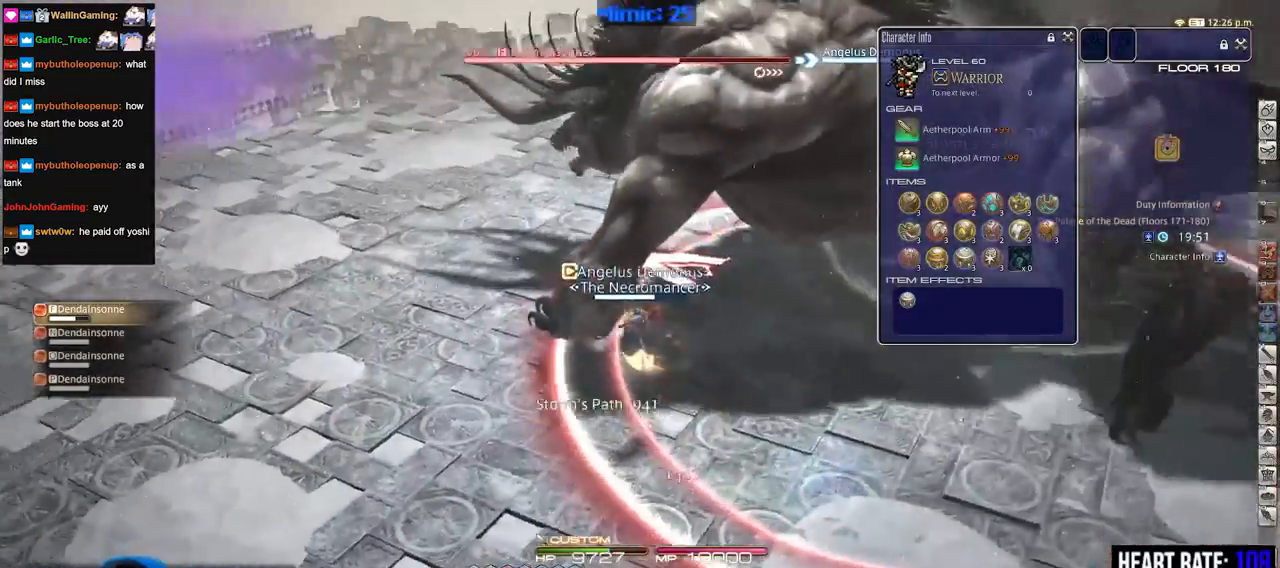
{"keys": ["p", "w"], "events": [[101, "1", "down"], [251, "1", "up"], [284, "1", "down"], [334, "p", "down"], [434, "1", "up"]]}
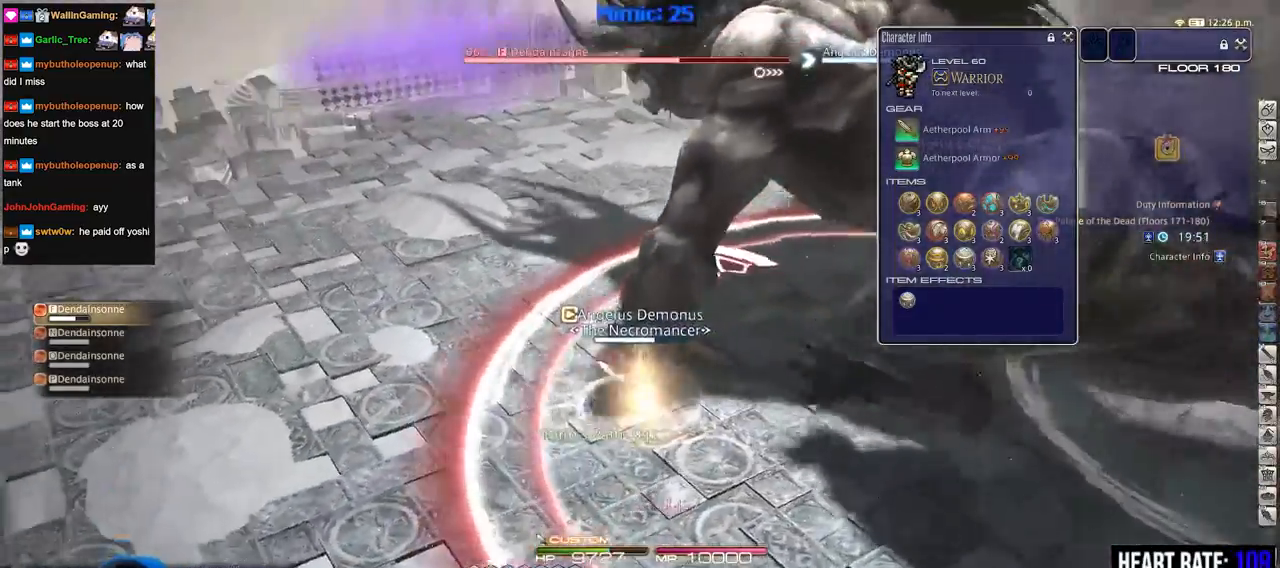
{"keys": ["shift_r", "w"], "events": [[33, "p", "up"], [217, "shift_r", "down"]]}
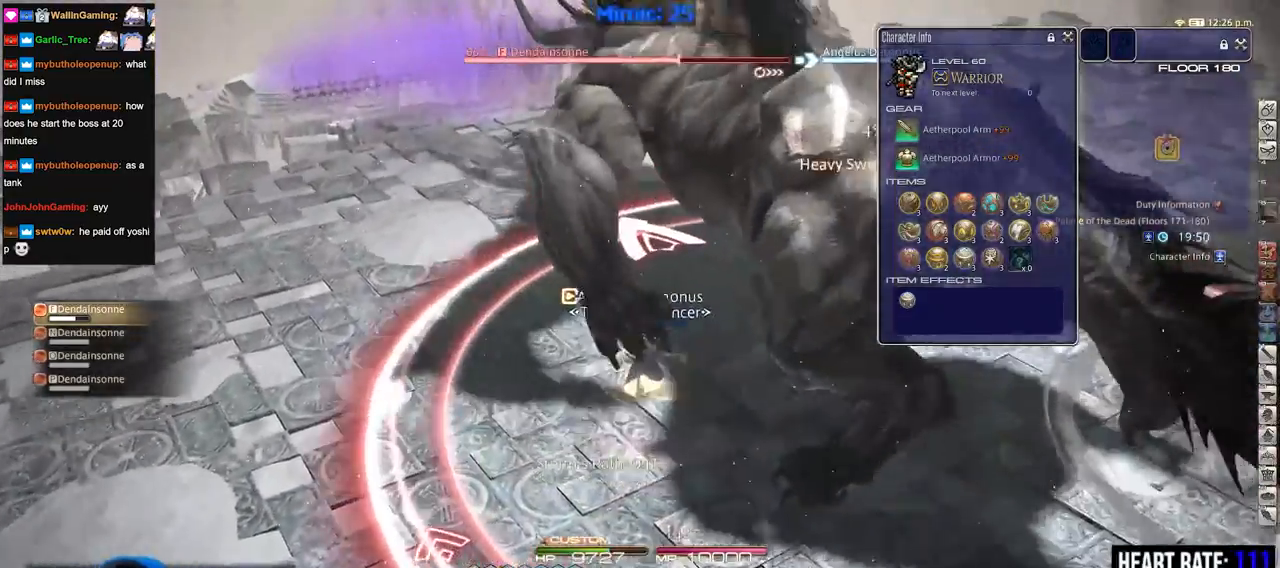
{"keys": ["p", "w"], "events": [[367, "1", "down"], [468, "1", "up"], [468, "p", "down"], [468, "shift_r", "up"]]}
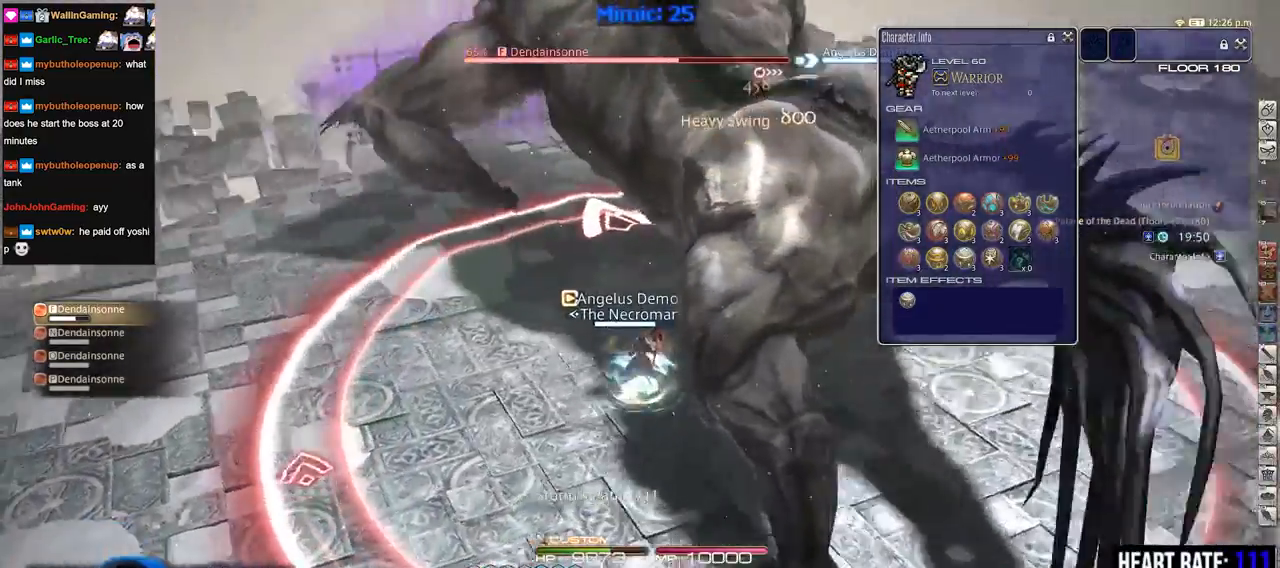
{"keys": ["w"], "events": [[50, "p", "up"], [100, "p", "down"], [250, "d", "down"], [284, "space", "down"], [367, "p", "up"], [367, "space", "up"], [417, "d", "up"]]}
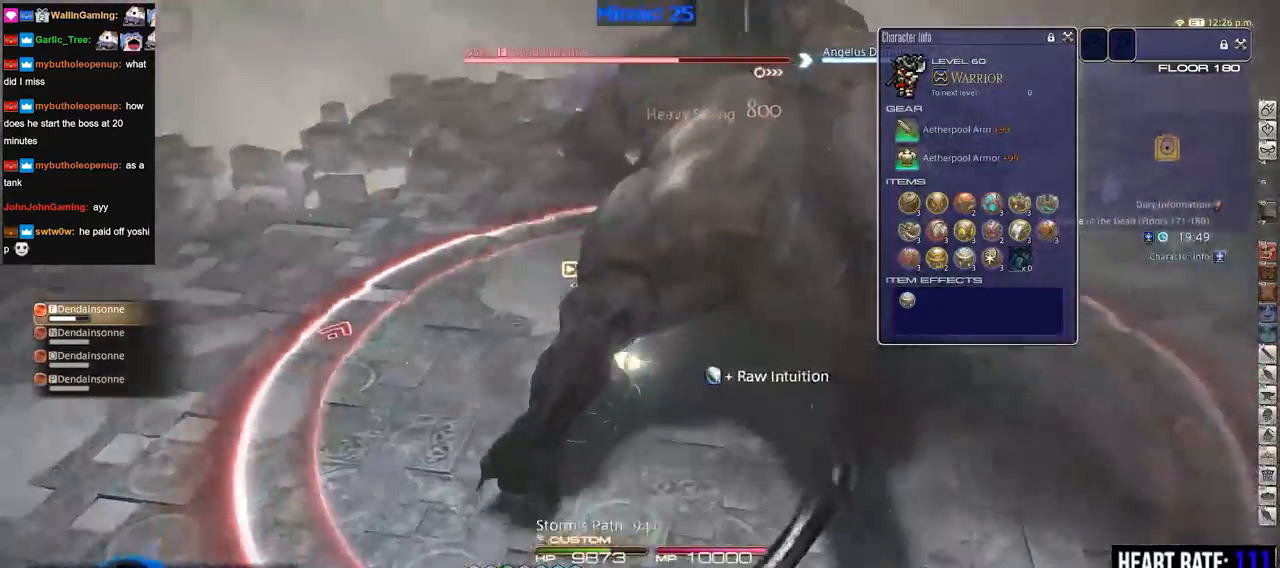
{"keys": ["2", "w"], "events": [[151, "rbracket", "down"], [251, "rbracket", "up"], [284, "rbracket", "down"], [384, "rbracket", "up"], [434, "2", "down"]]}
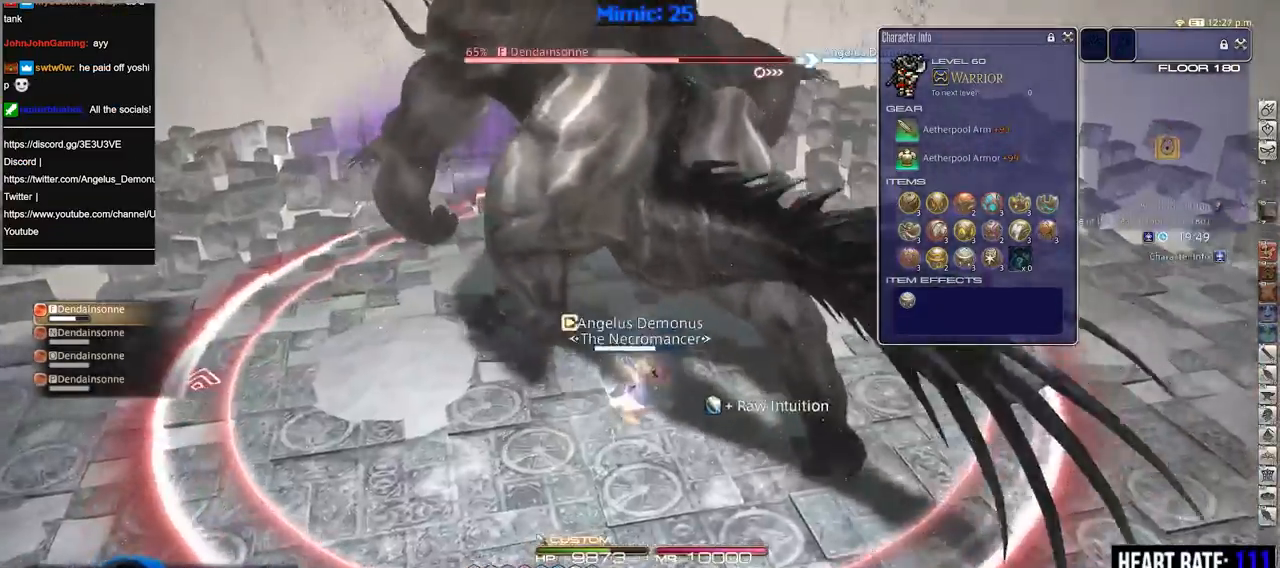
{"keys": ["w"], "events": [[117, "p", "down"], [167, "2", "up"], [217, "d", "down"], [250, "space", "down"], [300, "p", "up"], [300, "space", "up"], [400, "d", "up"]]}
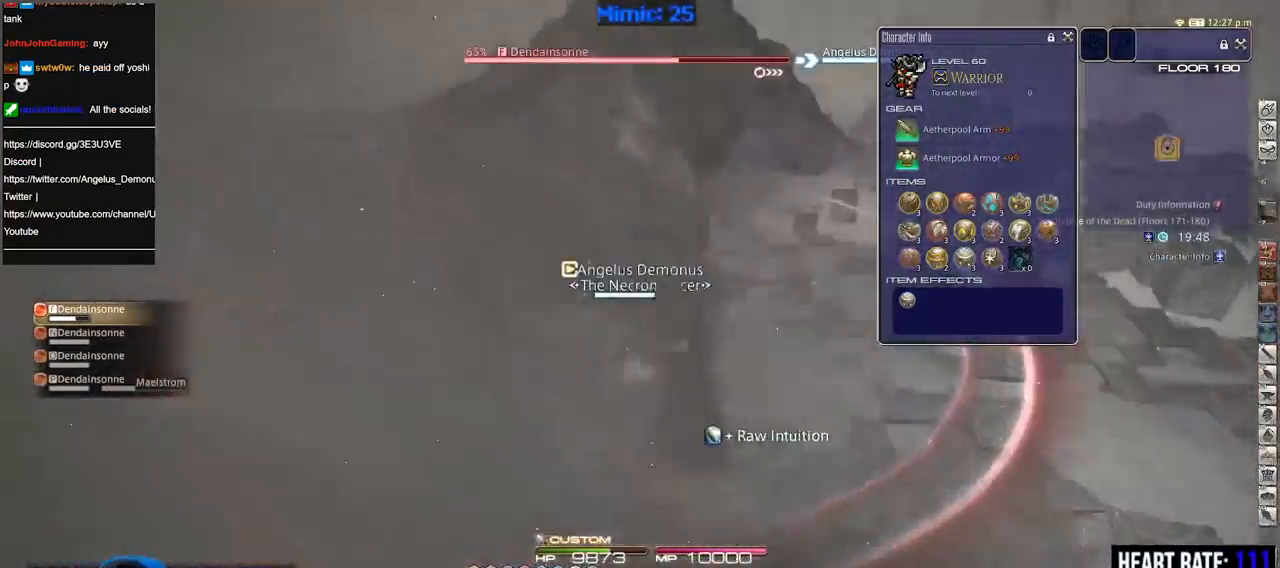
{"keys": ["d", "w"], "events": [[501, "d", "down"]]}
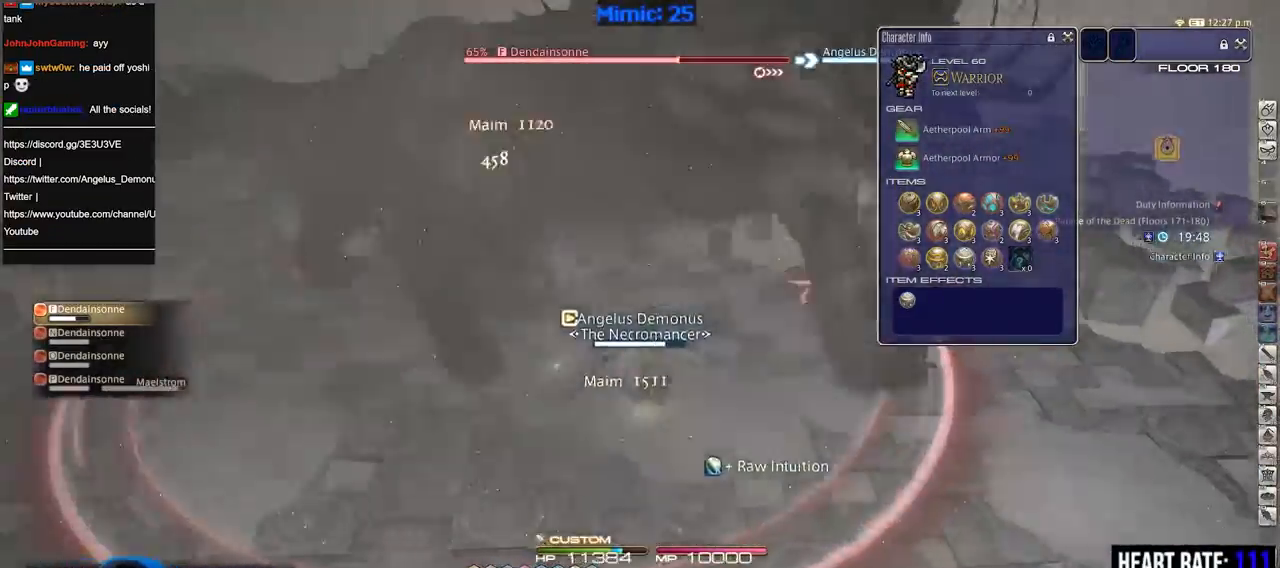
{"keys": ["p", "w"], "events": [[50, "p", "down"], [50, "space", "down"], [150, "p", "up"], [150, "space", "up"], [200, "d", "up"], [434, "p", "down"]]}
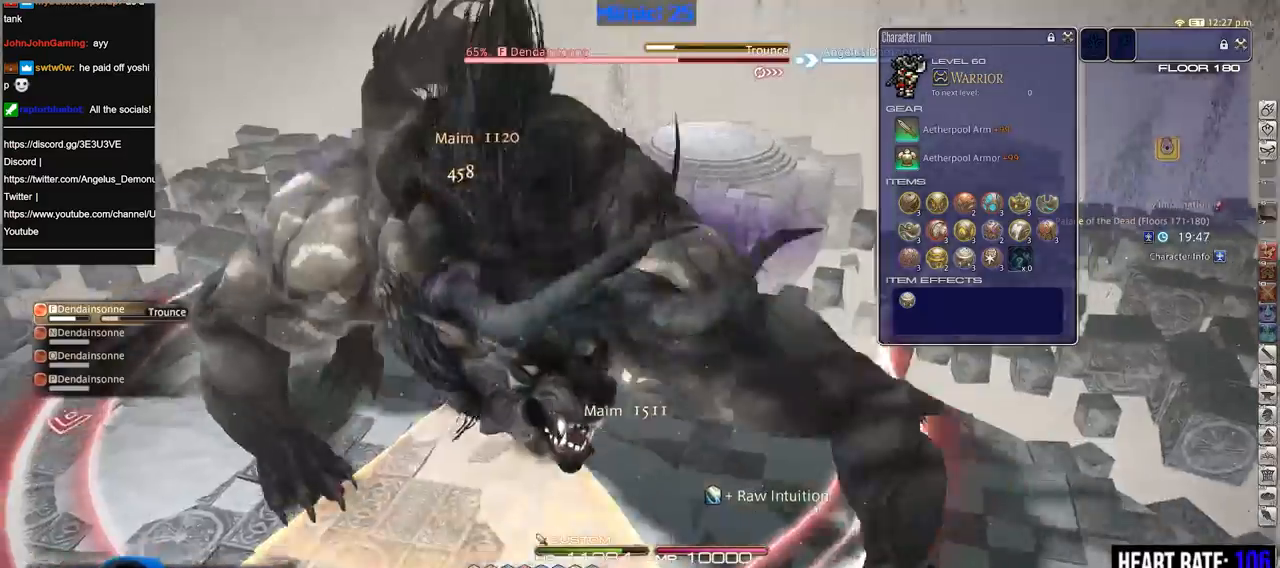
{"keys": ["d", "p", "w"], "events": [[17, "p", "up"], [67, "p", "down"], [167, "p", "up"], [217, "p", "down"], [267, "d", "down"]]}
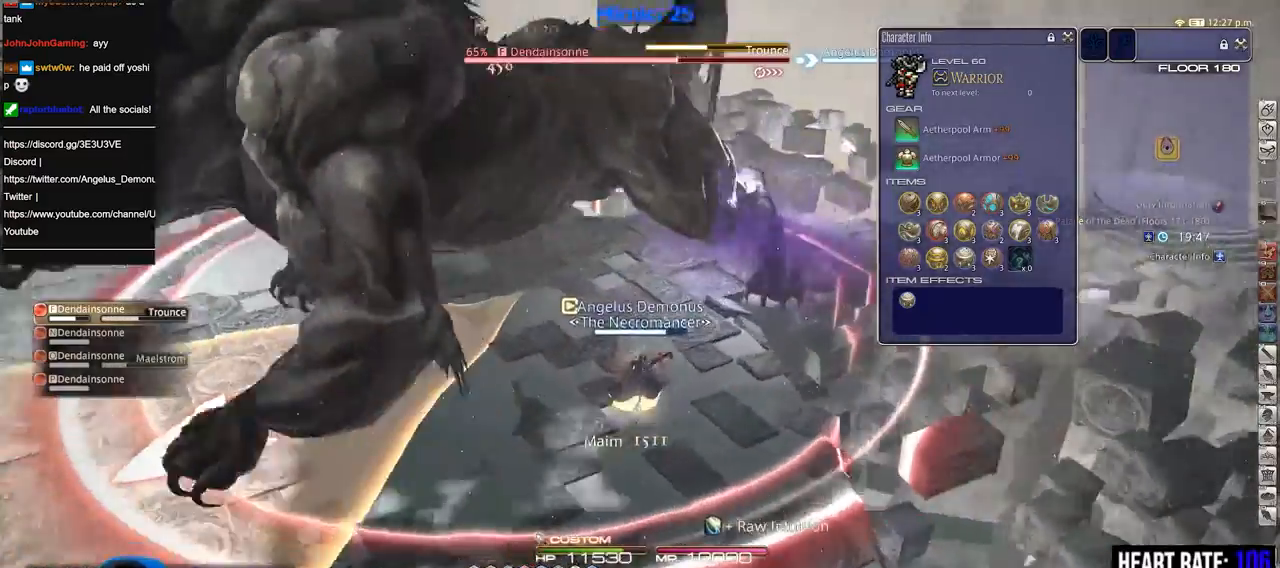
{"keys": ["d", "p", "w"], "events": [[267, "p", "up"], [317, "p", "down"], [417, "p", "up"], [467, "p", "down"]]}
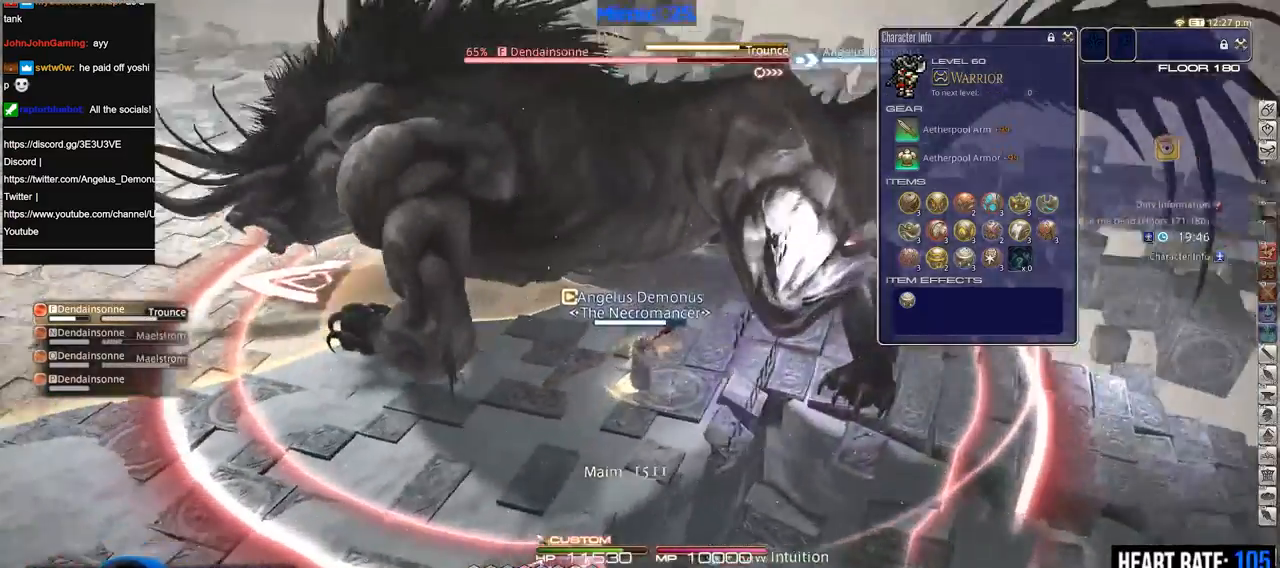
{"keys": ["s"], "events": [[50, "w", "up"], [101, "p", "up"], [151, "3", "down"], [151, "p", "down"], [234, "3", "up"], [234, "p", "up"], [284, "rbracket", "down"], [384, "rbracket", "up"], [384, "s", "down"], [434, "d", "up"]]}
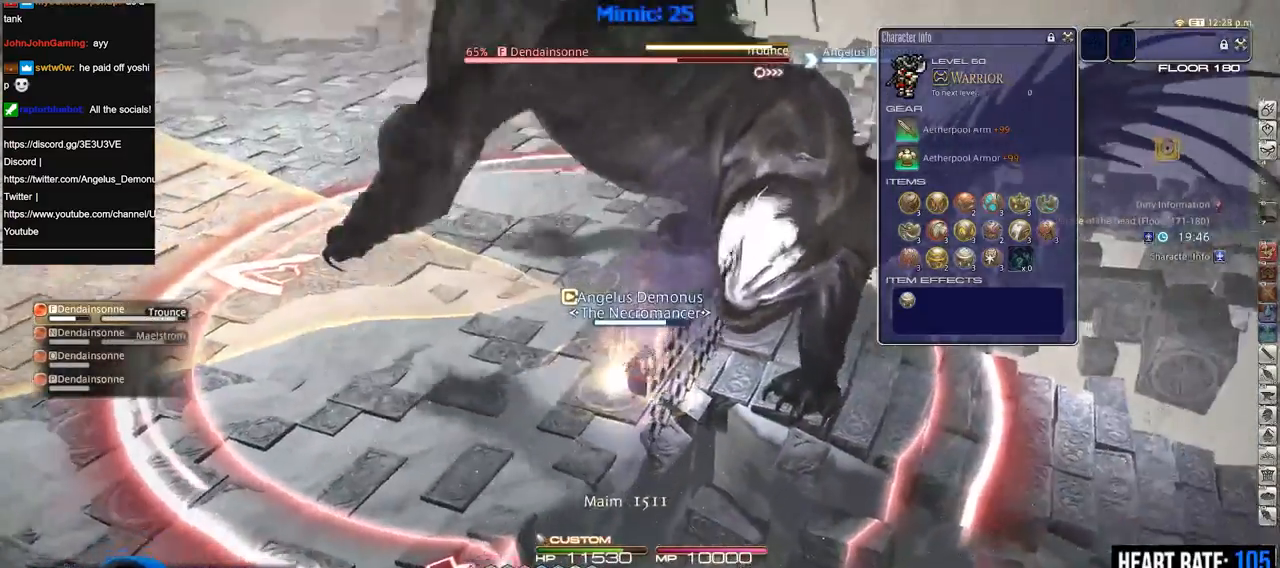
{"keys": ["a", "s"], "events": [[17, "lbracket", "down"], [17, "s", "up"], [67, "lbracket", "up"], [217, "rbracket", "down"], [300, "a", "down"], [300, "s", "down"], [350, "rbracket", "up"]]}
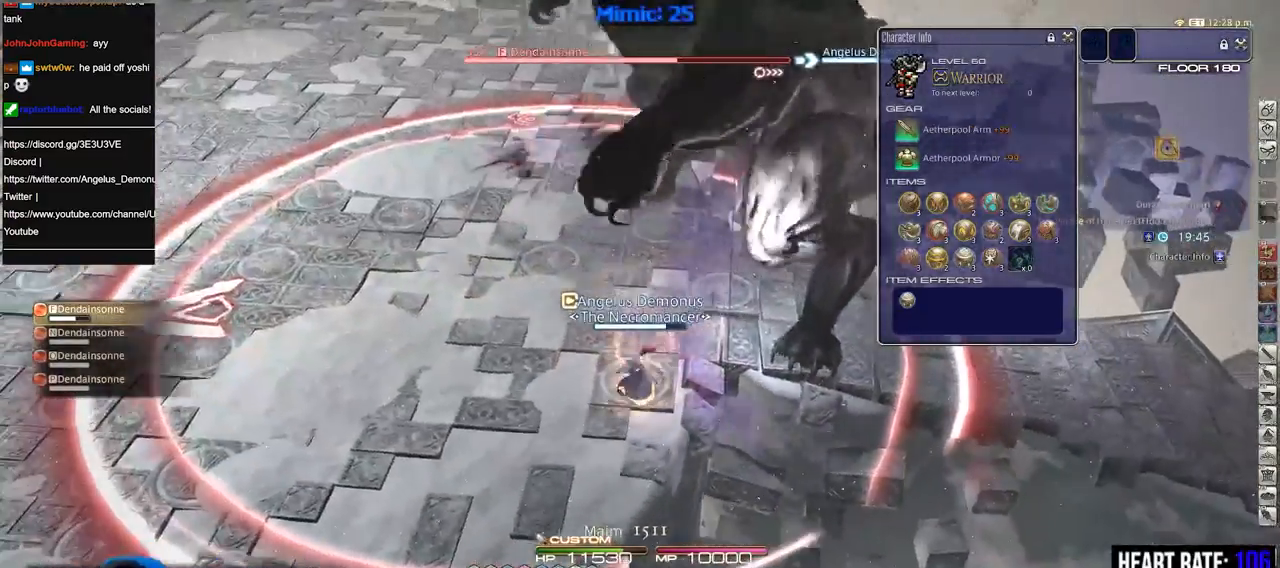
{"keys": ["a"], "events": [[34, "a", "up"], [34, "s", "up"], [468, "a", "down"]]}
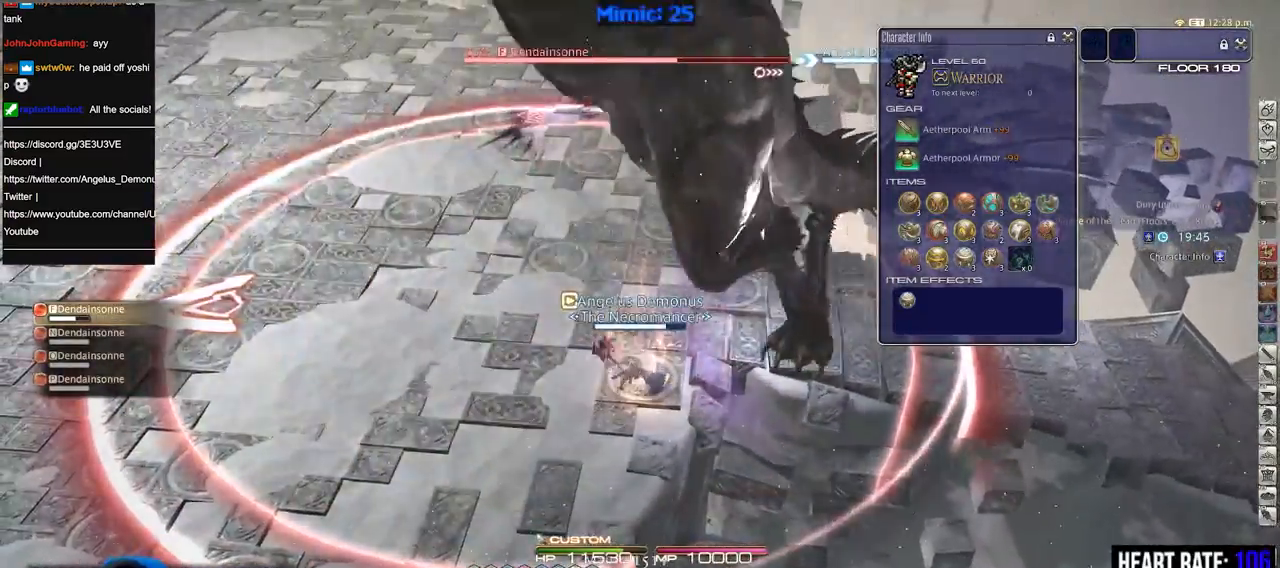
{"keys": [], "events": [[100, "a", "up"], [100, "minus", "down"], [100, "w", "down"], [200, "minus", "up"], [200, "w", "up"]]}
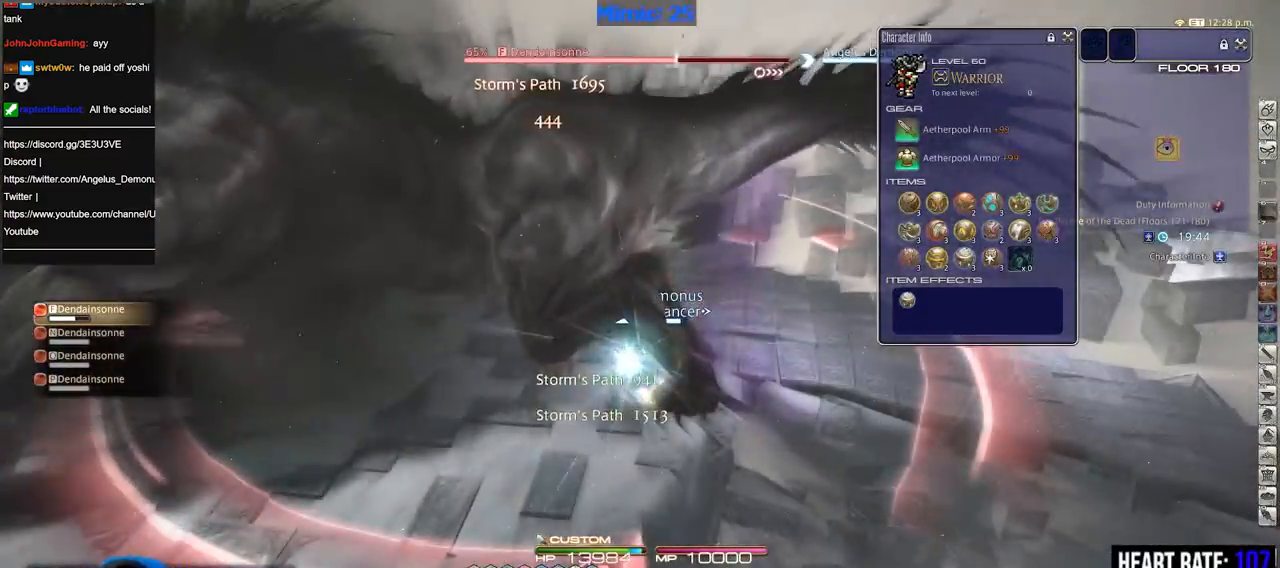
{"keys": ["1"], "events": [[167, "lbracket", "down"], [251, "1", "down"], [251, "lbracket", "up"], [301, "1", "up"], [351, "1", "down"], [451, "1", "up"], [484, "1", "down"]]}
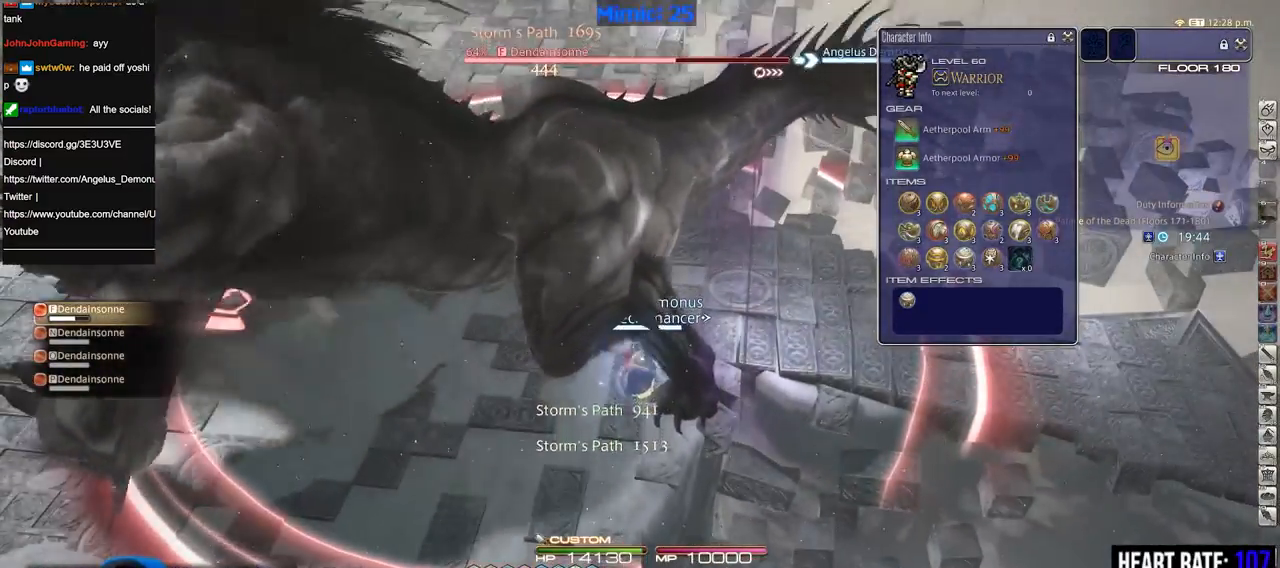
{"keys": ["w"], "events": [[233, "1", "up"], [317, "a", "down"], [467, "w", "down"], [500, "a", "up"]]}
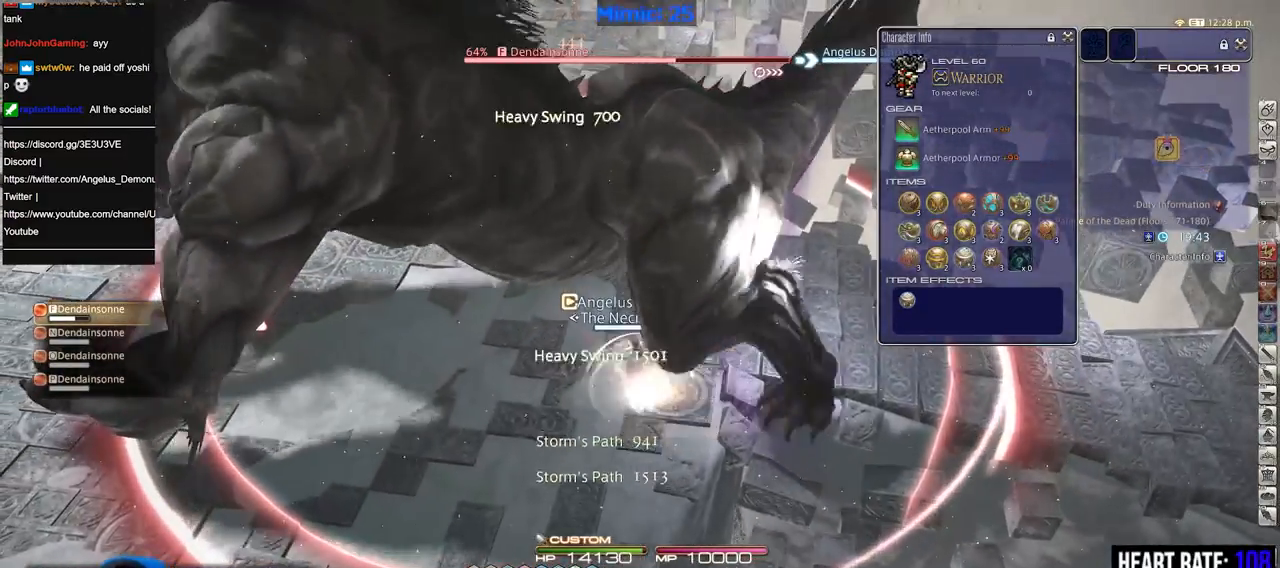
{"keys": [], "events": [[50, "w", "up"]]}
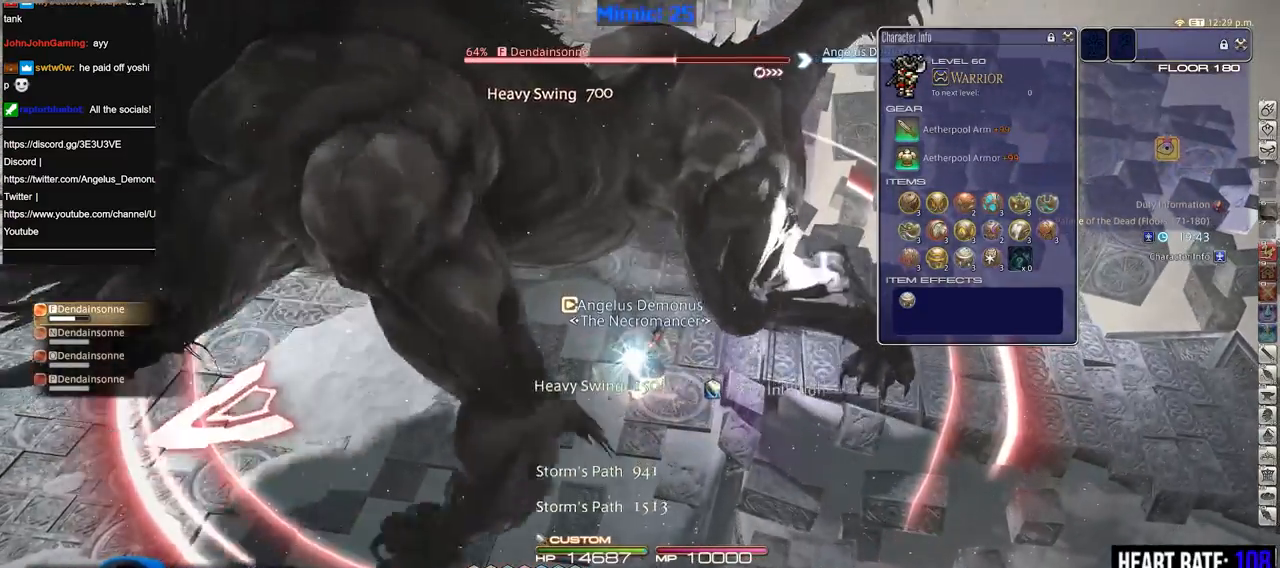
{"keys": [], "events": []}
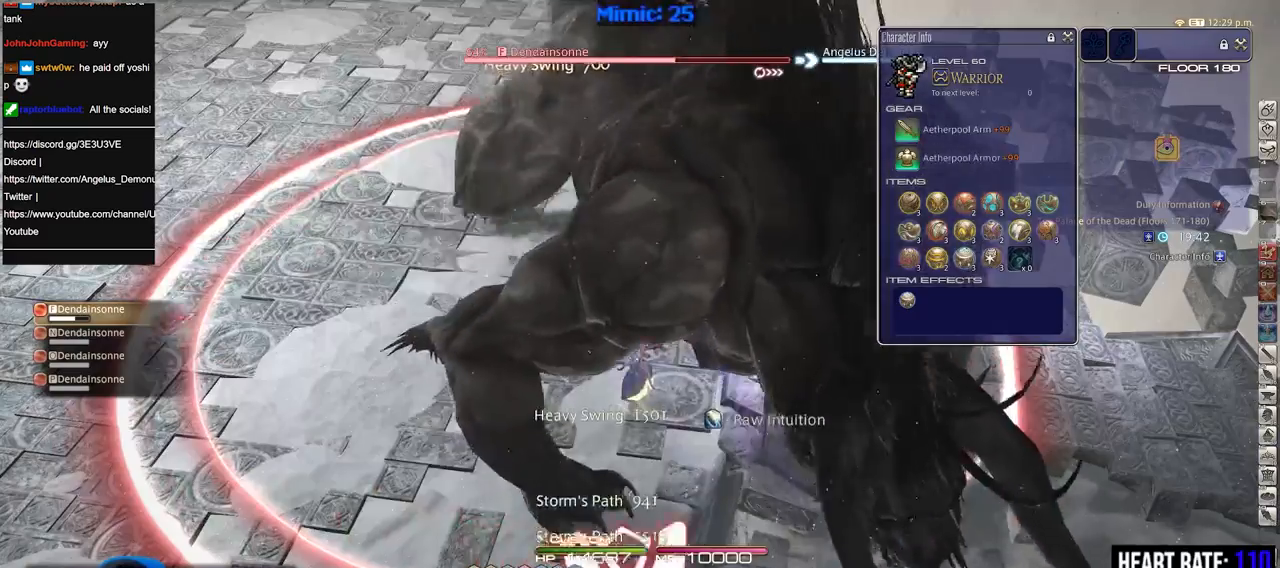
{"keys": ["rbracket"], "events": [[451, "rbracket", "down"]]}
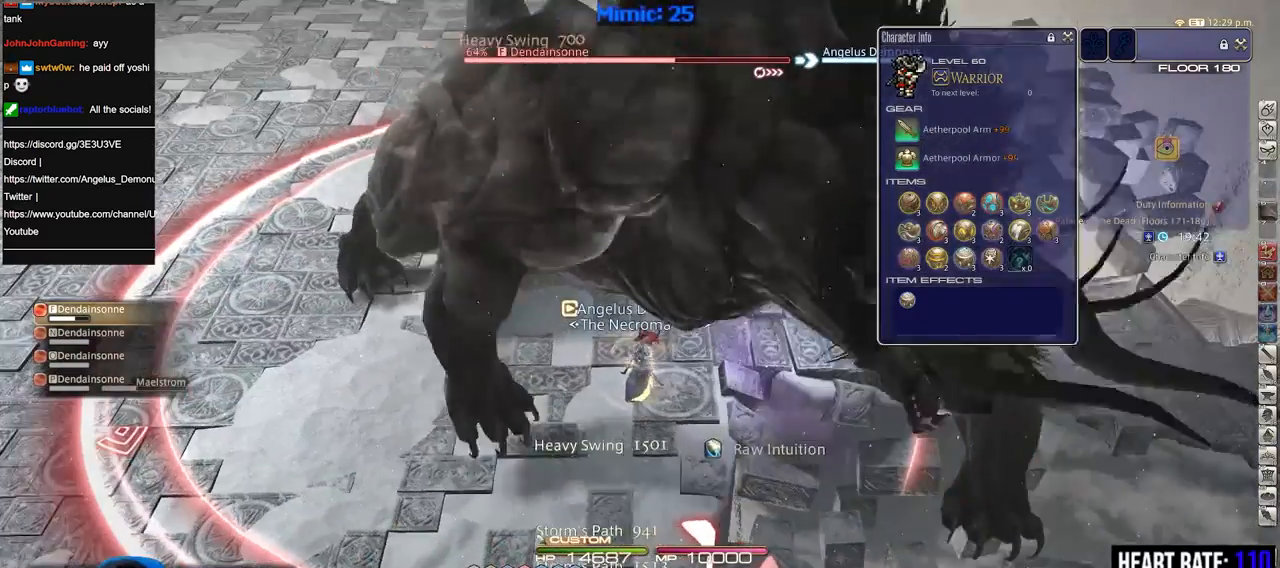
{"keys": ["2", "p"], "events": [[17, "rbracket", "up"], [334, "2", "down"], [484, "p", "down"]]}
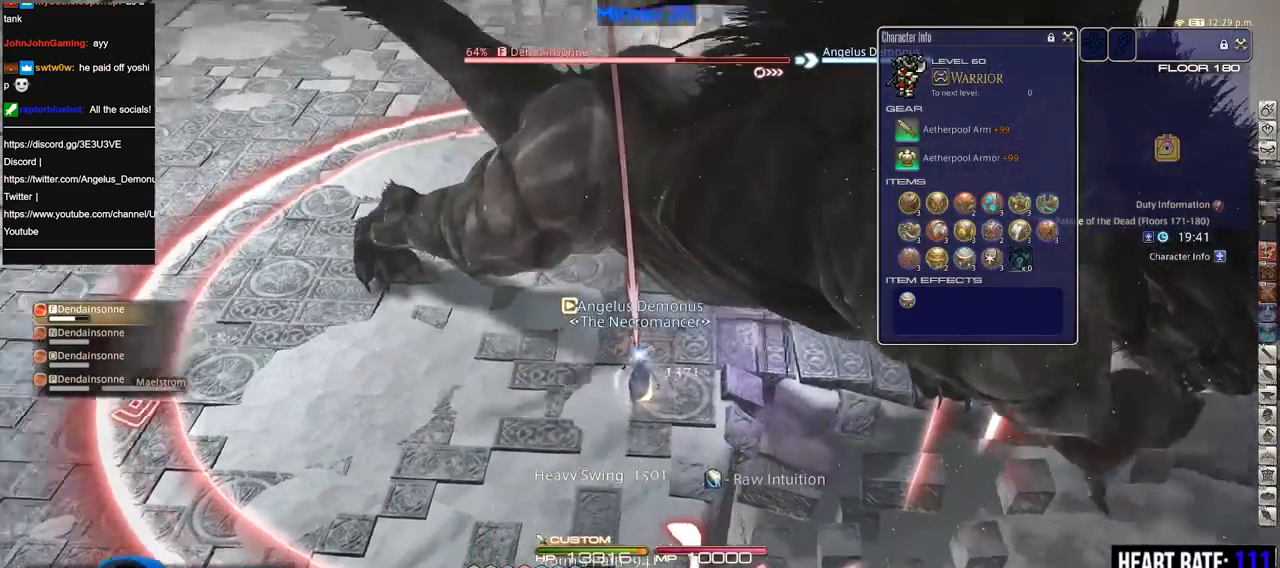
{"keys": [], "events": [[17, "2", "up"], [67, "p", "up"]]}
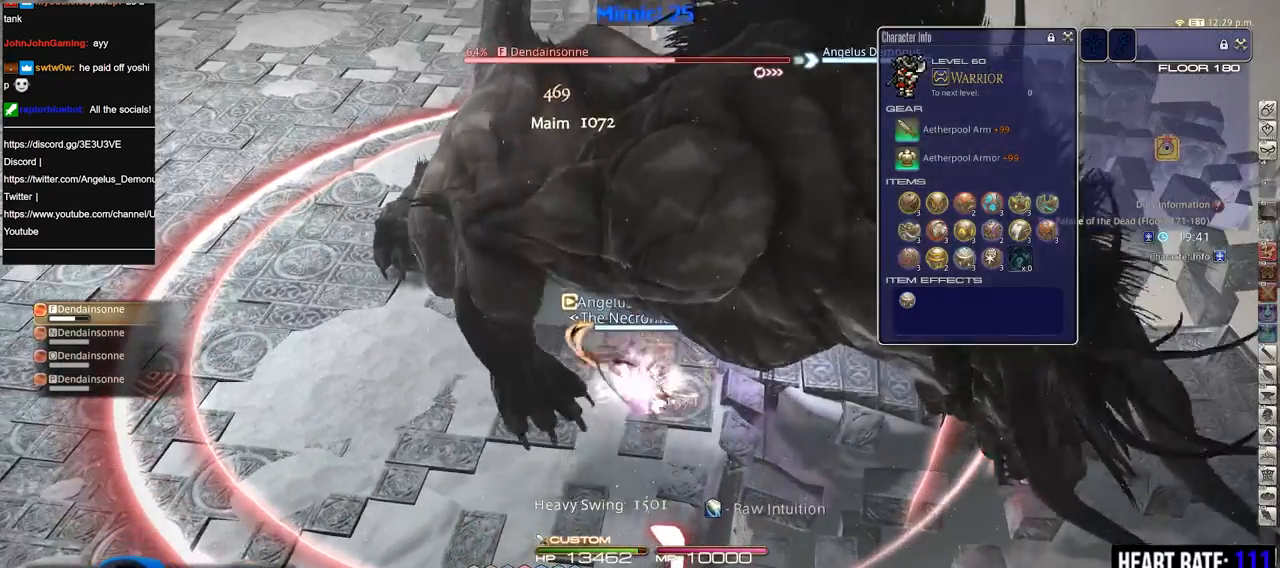
{"keys": ["rbracket"], "events": [[467, "rbracket", "down"]]}